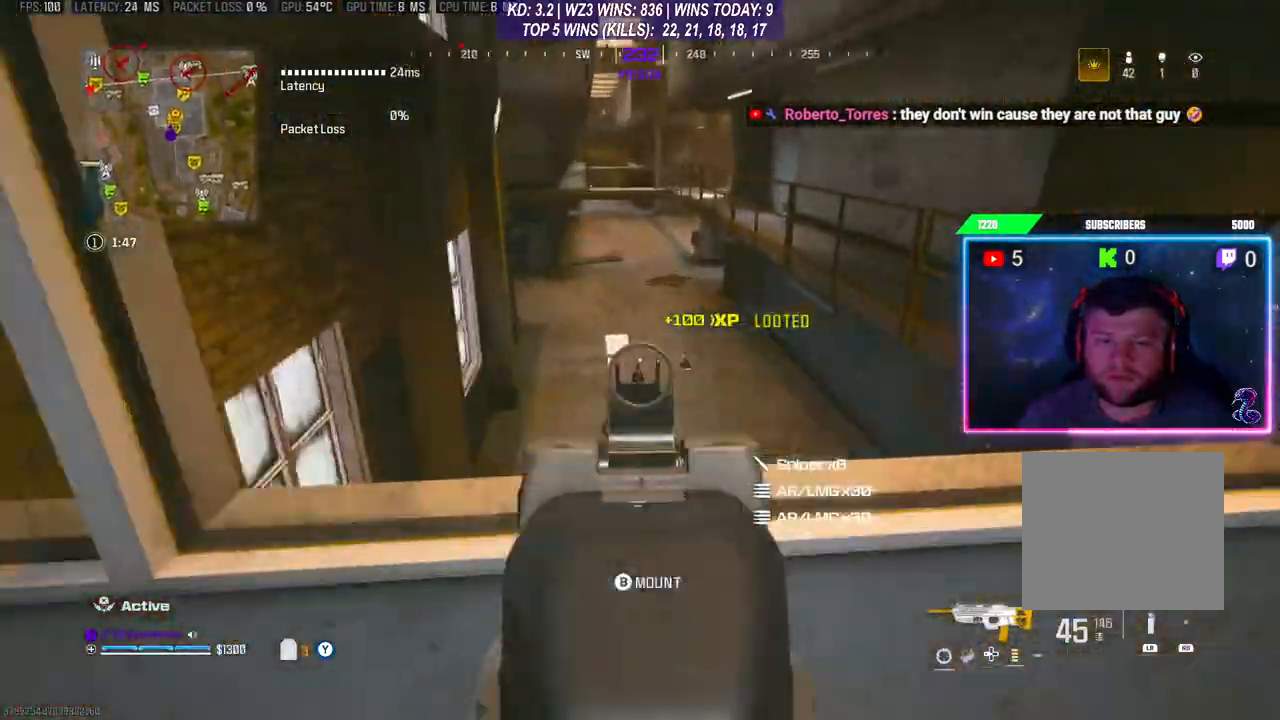
Gameplay with a controller (Xbox layout); each line is a JSON object with the inputs held at the frame after it. "events" lists button and stick changes between this image and that frame as [ms after this image, input, new state], when the widget could be followed in between.
{"buttons": ["L2"], "left_stick": "center", "right_stick": "center", "events": [[67, "left_stick", "center"], [267, "right_stick", "center"]]}
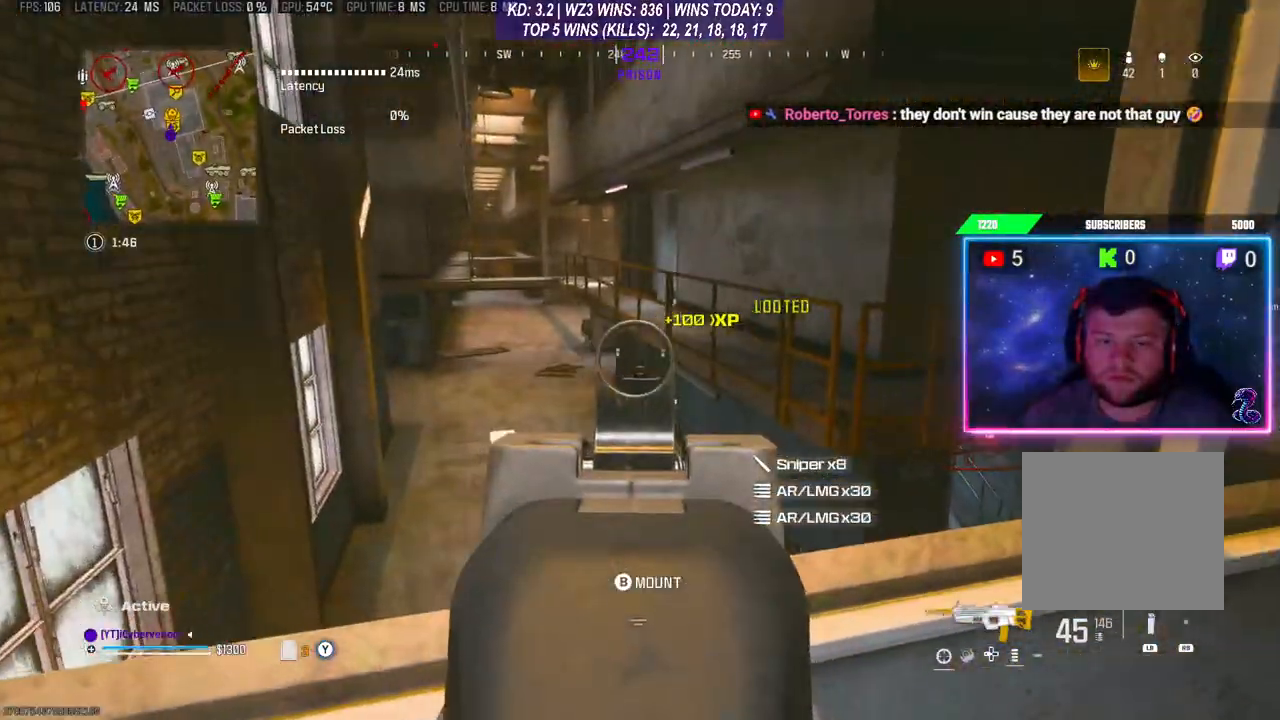
{"buttons": ["L2"], "left_stick": "right", "right_stick": "center", "events": [[100, "left_stick", "down-right"], [133, "right_stick", "right"], [300, "right_stick", "center"], [400, "left_stick", "right"]]}
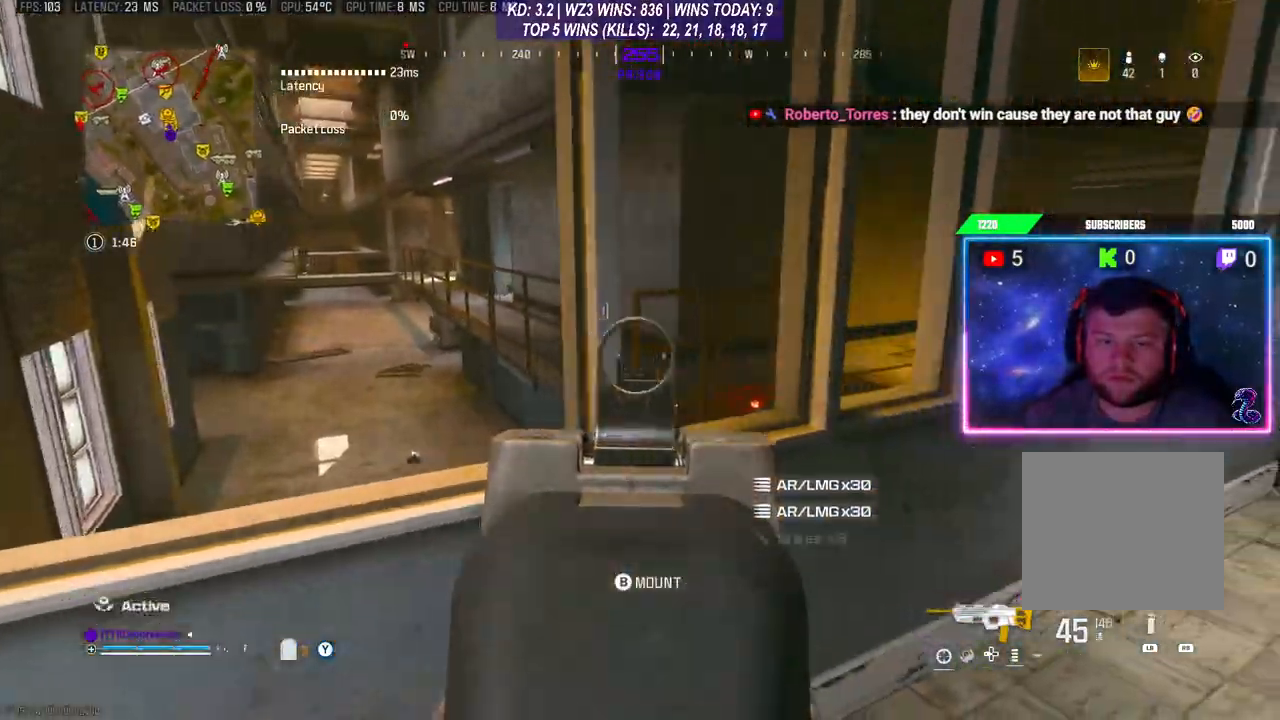
{"buttons": ["L2", "R3"], "left_stick": "right", "right_stick": "center", "events": [[500, "R3", "down"]]}
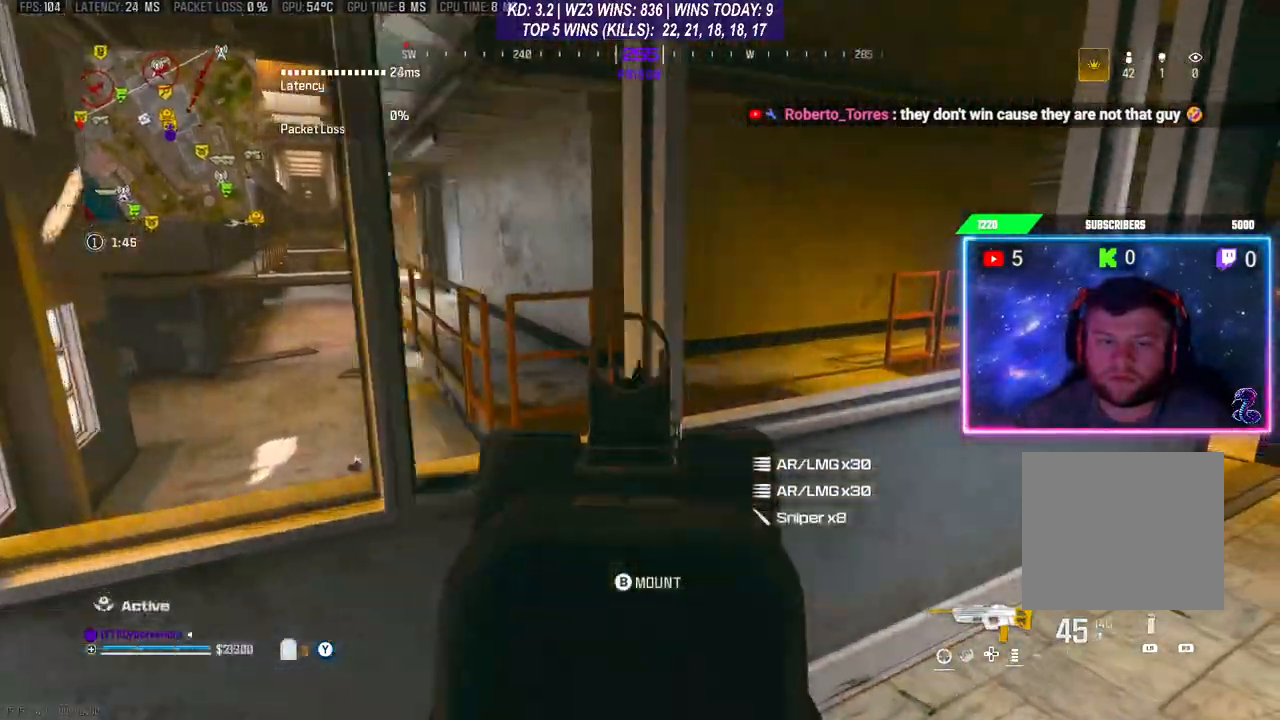
{"buttons": [], "left_stick": "up-right", "right_stick": "center", "events": [[133, "R3", "up"], [167, "L2", "up"], [200, "right_stick", "right"], [333, "left_stick", "up-right"], [500, "right_stick", "center"]]}
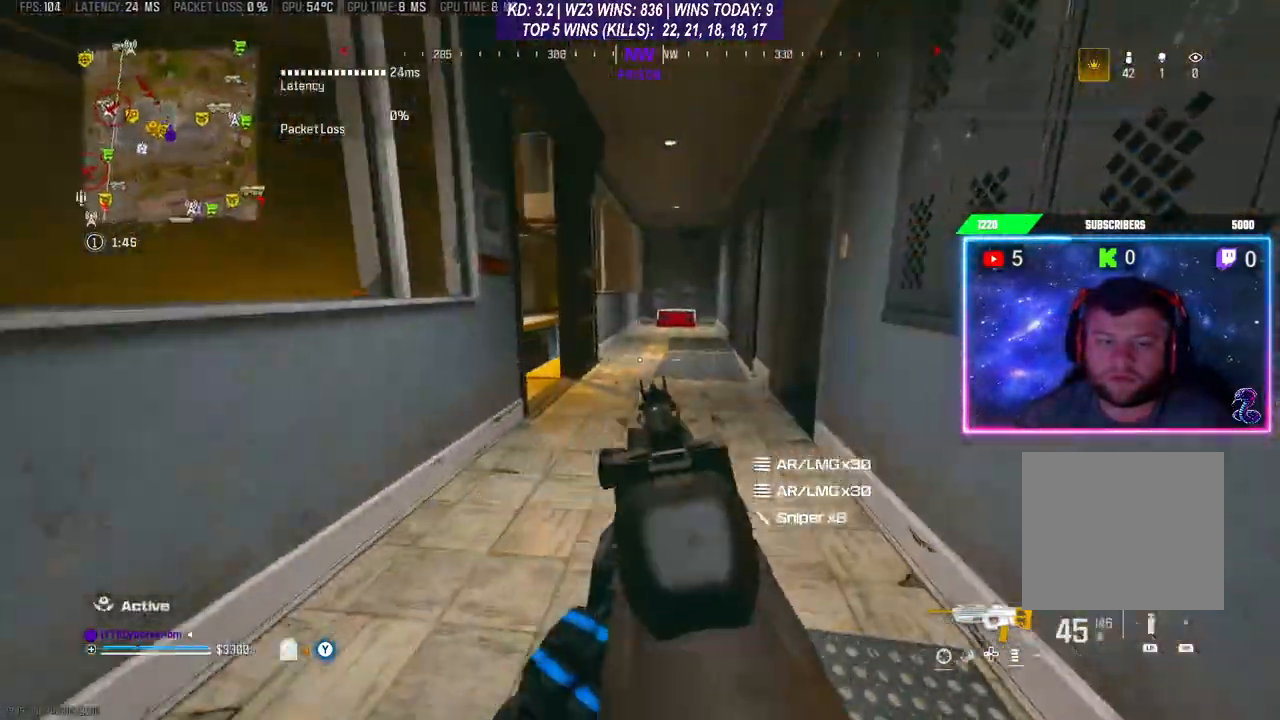
{"buttons": [], "left_stick": "up", "right_stick": "center", "events": [[100, "left_stick", "up"], [200, "Y", "down"], [267, "L3", "down"], [267, "Y", "up"], [333, "L3", "up"], [400, "L3", "down"], [500, "L3", "up"]]}
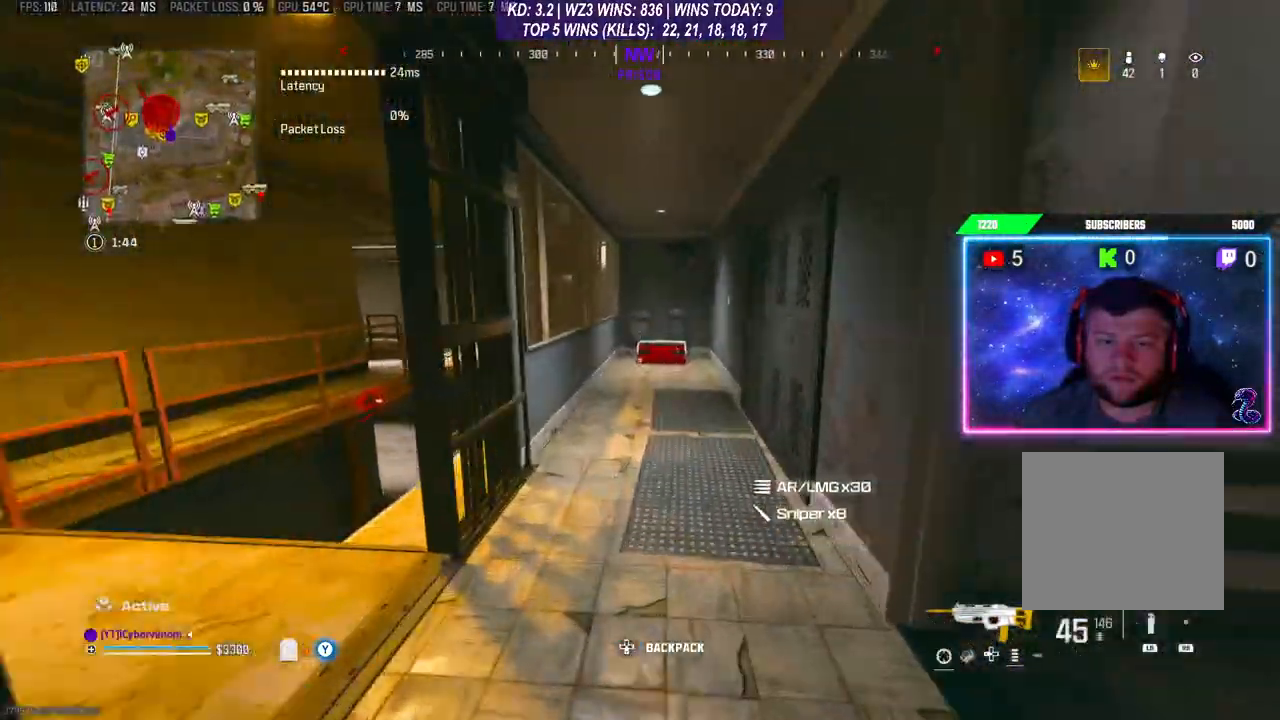
{"buttons": ["L3"], "left_stick": "up-right", "right_stick": "center", "events": [[133, "R3", "down"], [167, "left_stick", "up-right"], [200, "R3", "up"], [300, "L3", "down"], [400, "L3", "up"], [467, "L3", "down"]]}
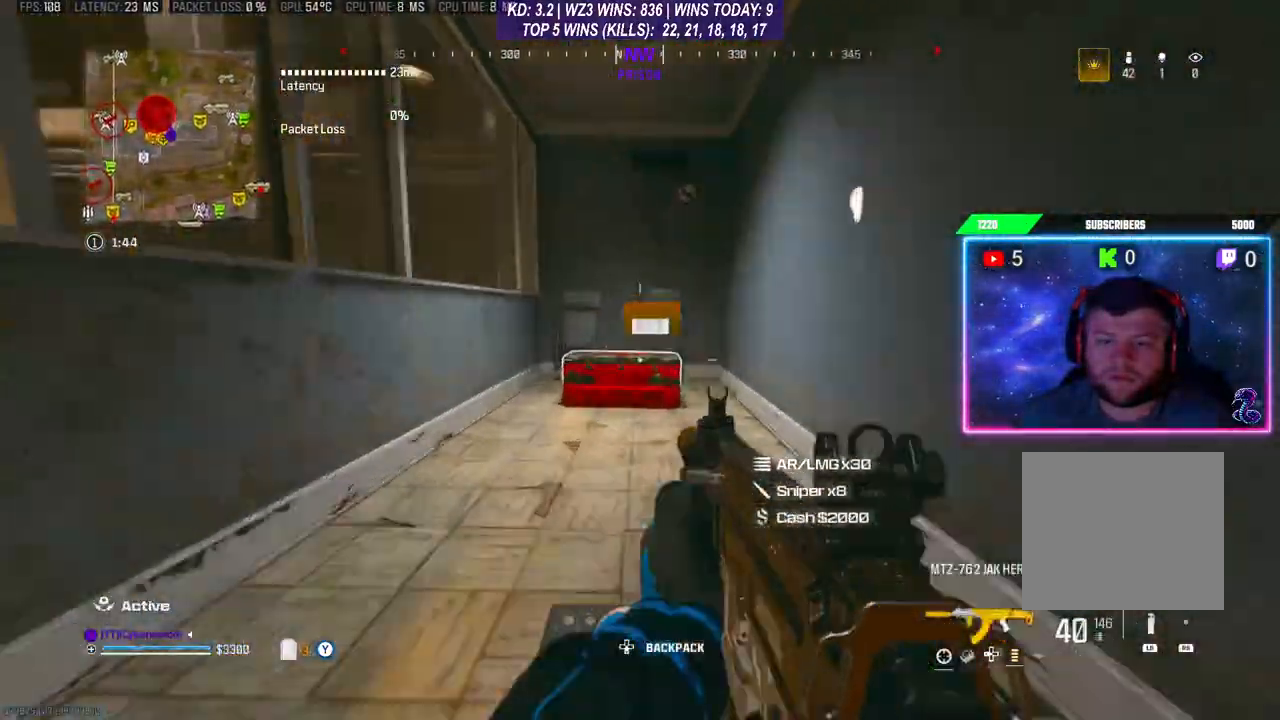
{"buttons": [], "left_stick": "down", "right_stick": "center", "events": [[33, "L3", "up"], [67, "X", "down"], [100, "left_stick", "down"], [167, "X", "up"]]}
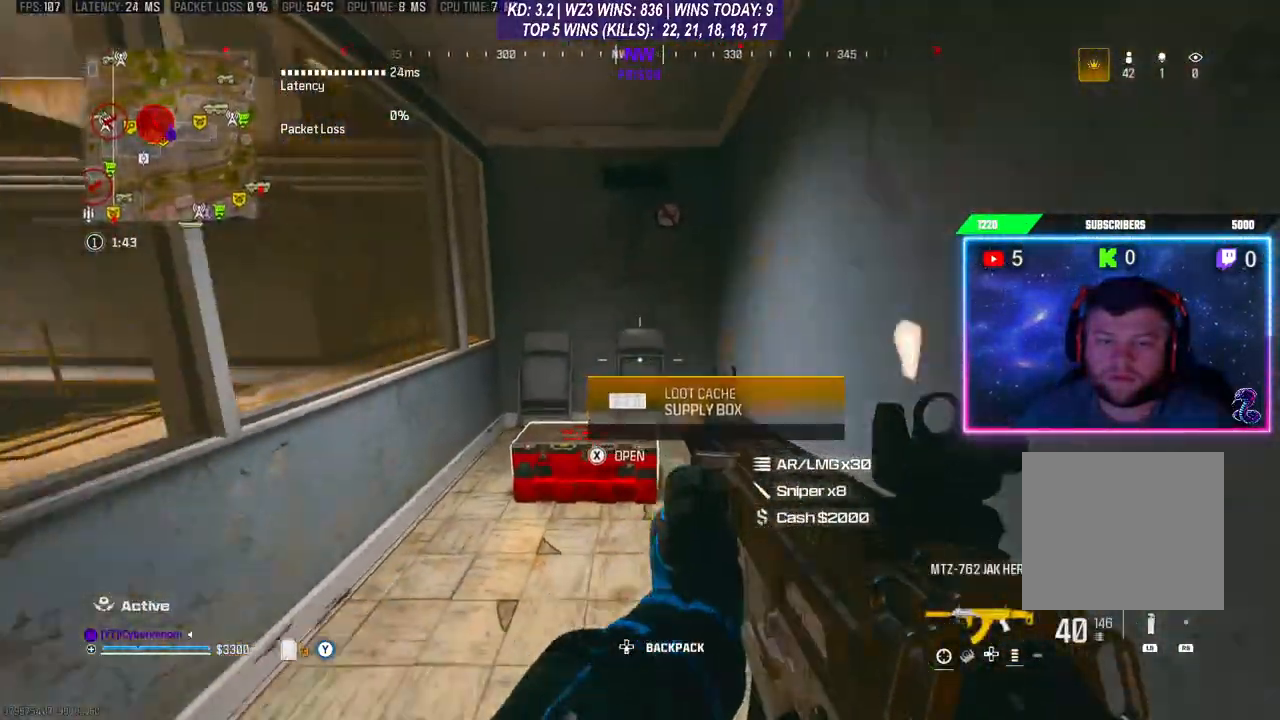
{"buttons": [], "left_stick": "down-left", "right_stick": "center", "events": [[100, "right_stick", "right"], [133, "left_stick", "center"], [200, "left_stick", "up-left"], [200, "right_stick", "center"], [400, "X", "down"], [400, "left_stick", "down-left"], [467, "X", "up"]]}
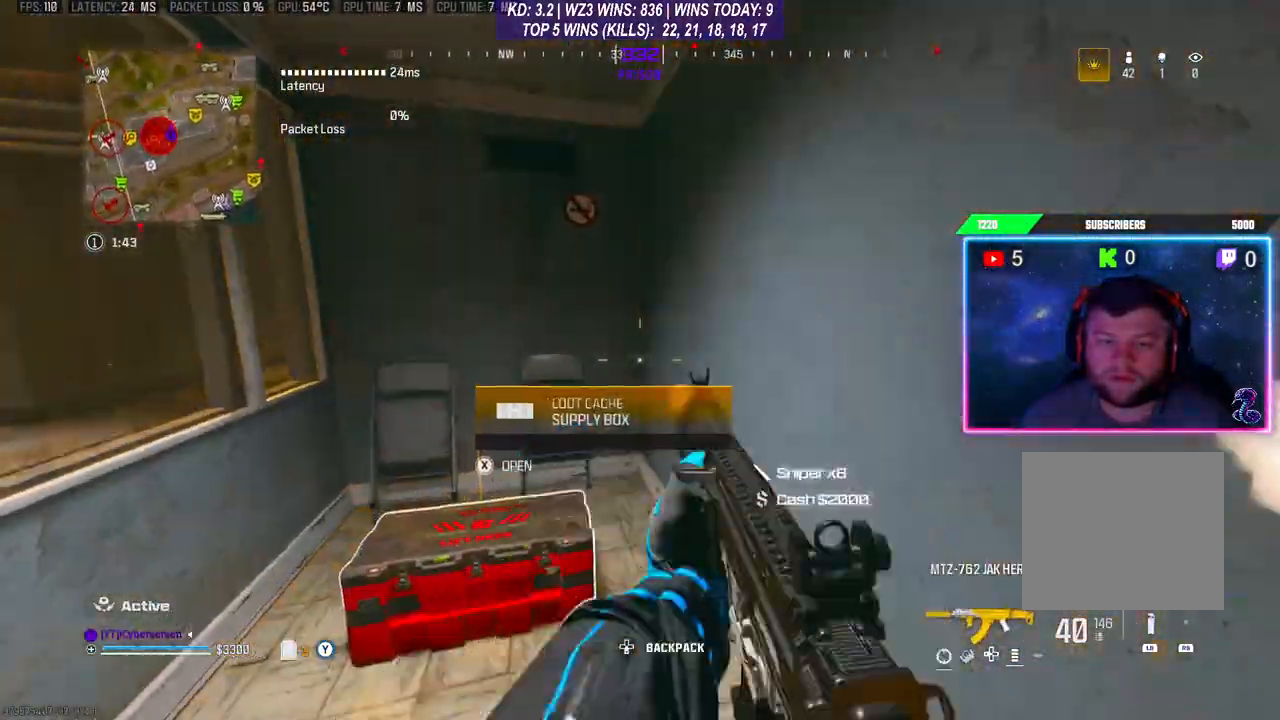
{"buttons": [], "left_stick": "center", "right_stick": "down", "events": [[33, "left_stick", "down"], [300, "R3", "down"], [400, "R3", "up"], [400, "right_stick", "down"], [500, "left_stick", "center"]]}
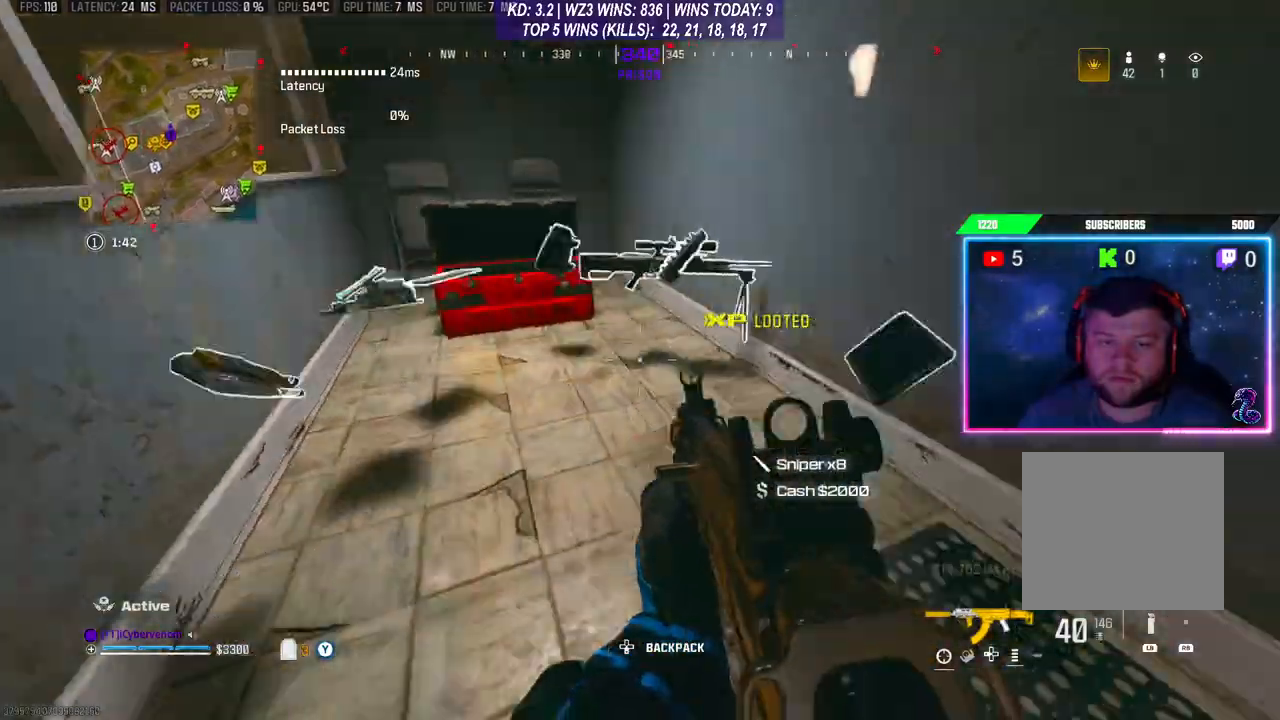
{"buttons": [], "left_stick": "up-left", "right_stick": "center", "events": [[133, "right_stick", "center"], [200, "left_stick", "up-left"]]}
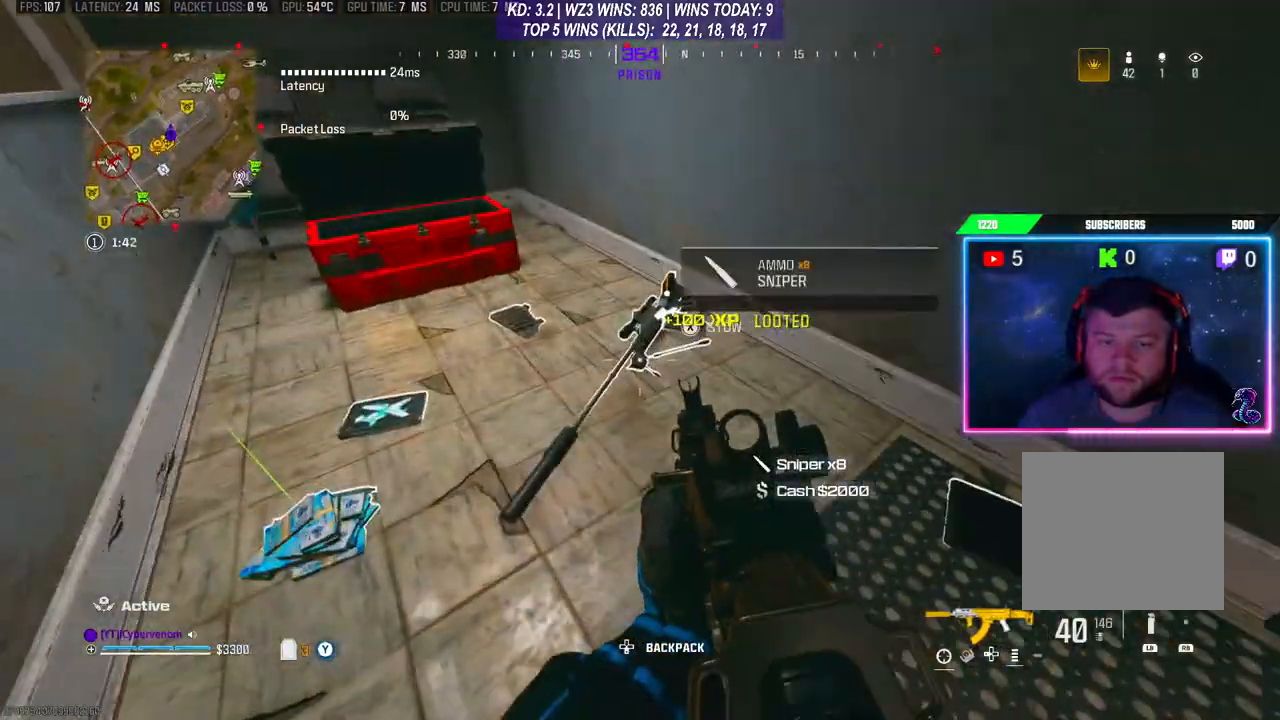
{"buttons": [], "left_stick": "down-right", "right_stick": "right", "events": [[100, "left_stick", "center"], [500, "left_stick", "down-right"], [500, "right_stick", "right"]]}
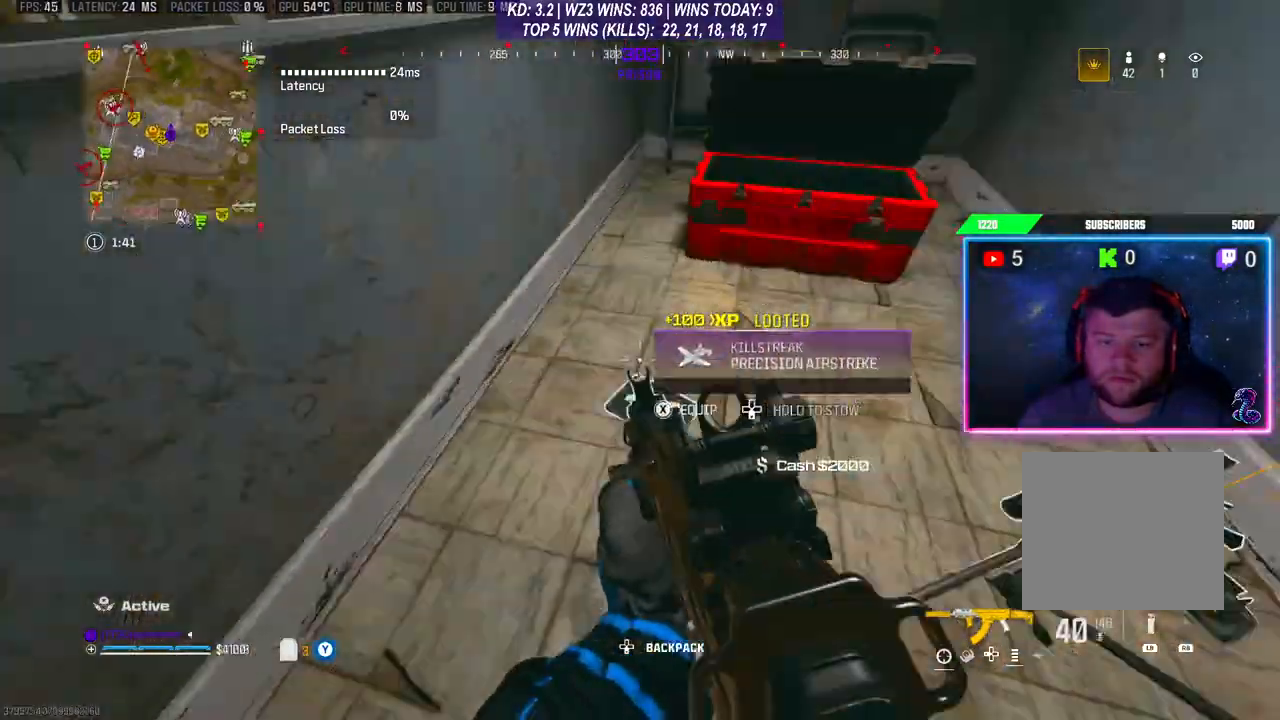
{"buttons": [], "left_stick": "center", "right_stick": "center", "events": [[100, "left_stick", "down"], [200, "right_stick", "center"], [367, "left_stick", "down-left"], [500, "left_stick", "center"]]}
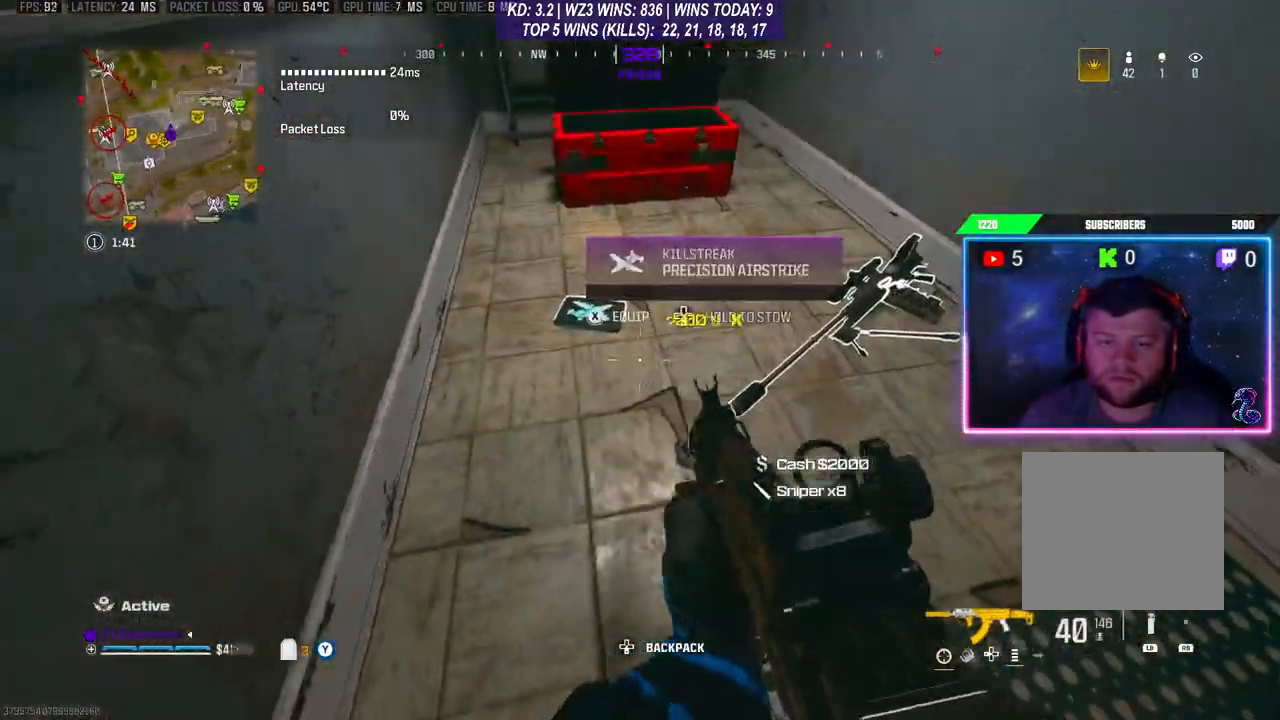
{"buttons": [], "left_stick": "center", "right_stick": "right", "events": [[33, "X", "down"], [67, "X", "up"], [267, "right_stick", "right"], [333, "left_stick", "down-right"], [500, "left_stick", "center"]]}
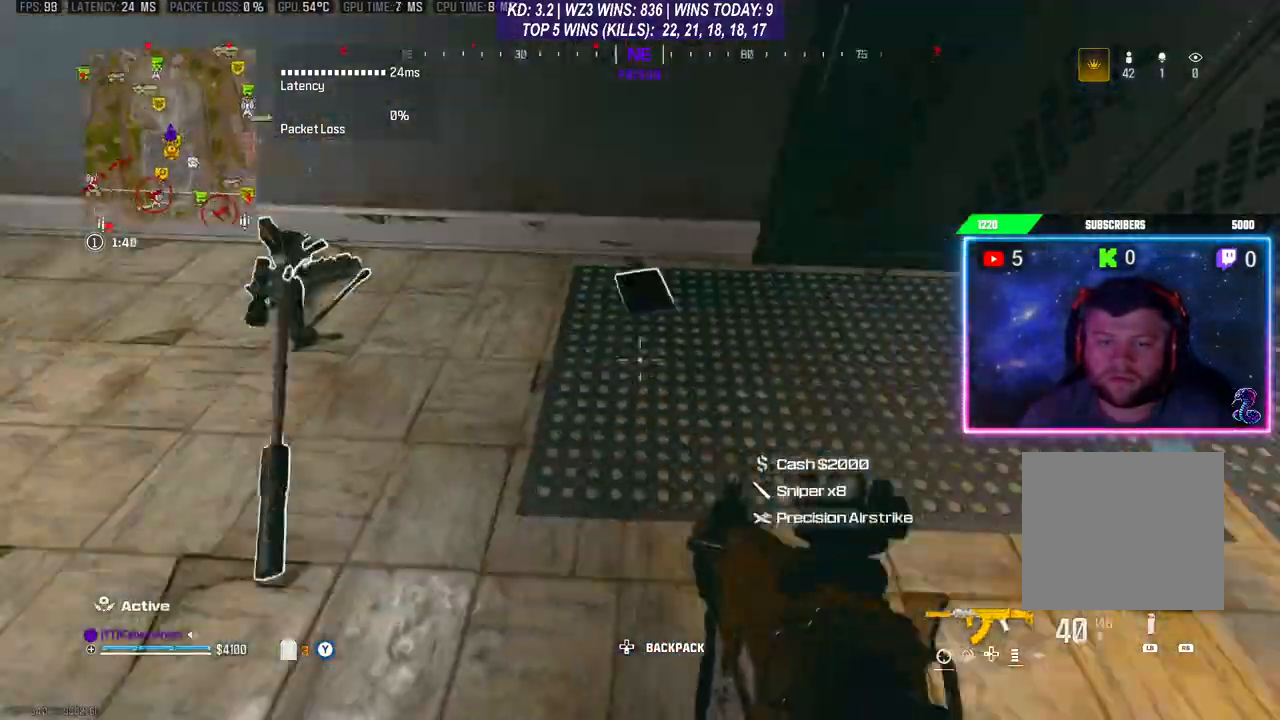
{"buttons": [], "left_stick": "center", "right_stick": "center", "events": [[67, "right_stick", "center"], [367, "X", "down"], [400, "X", "up"]]}
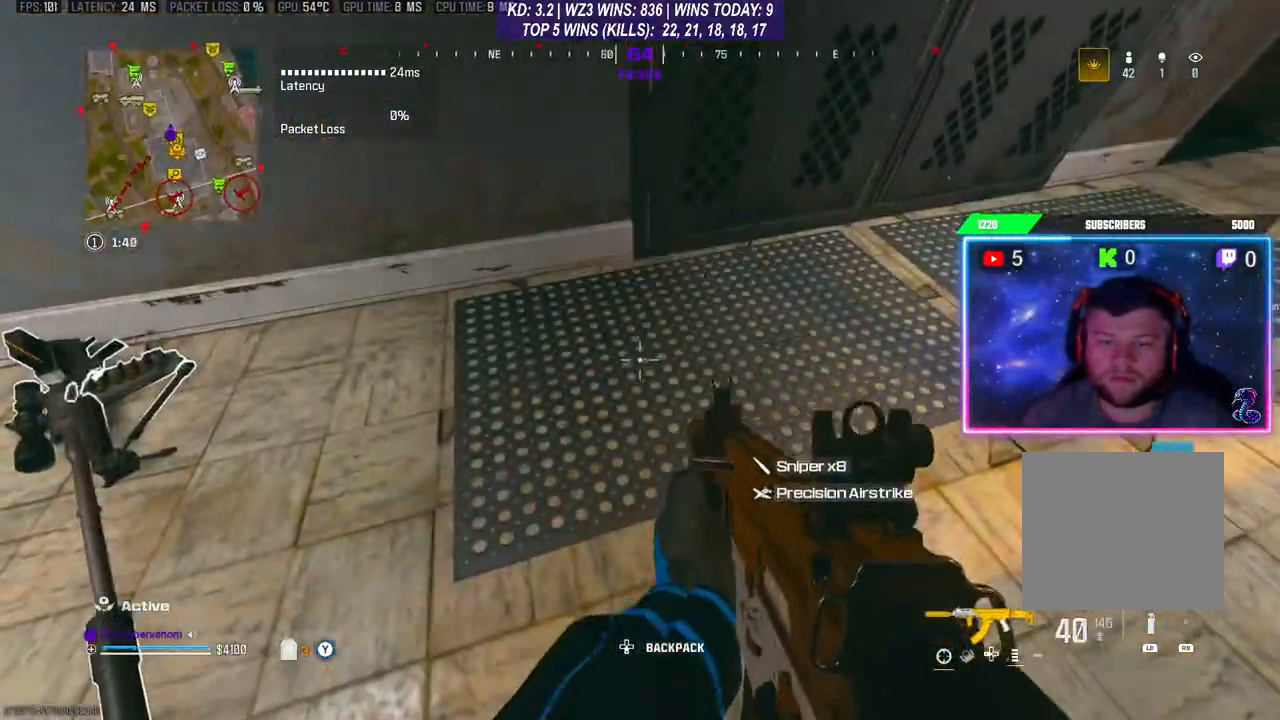
{"buttons": [], "left_stick": "up", "right_stick": "right", "events": [[133, "right_stick", "right"], [167, "left_stick", "up"], [233, "right_stick", "up-right"], [400, "right_stick", "right"]]}
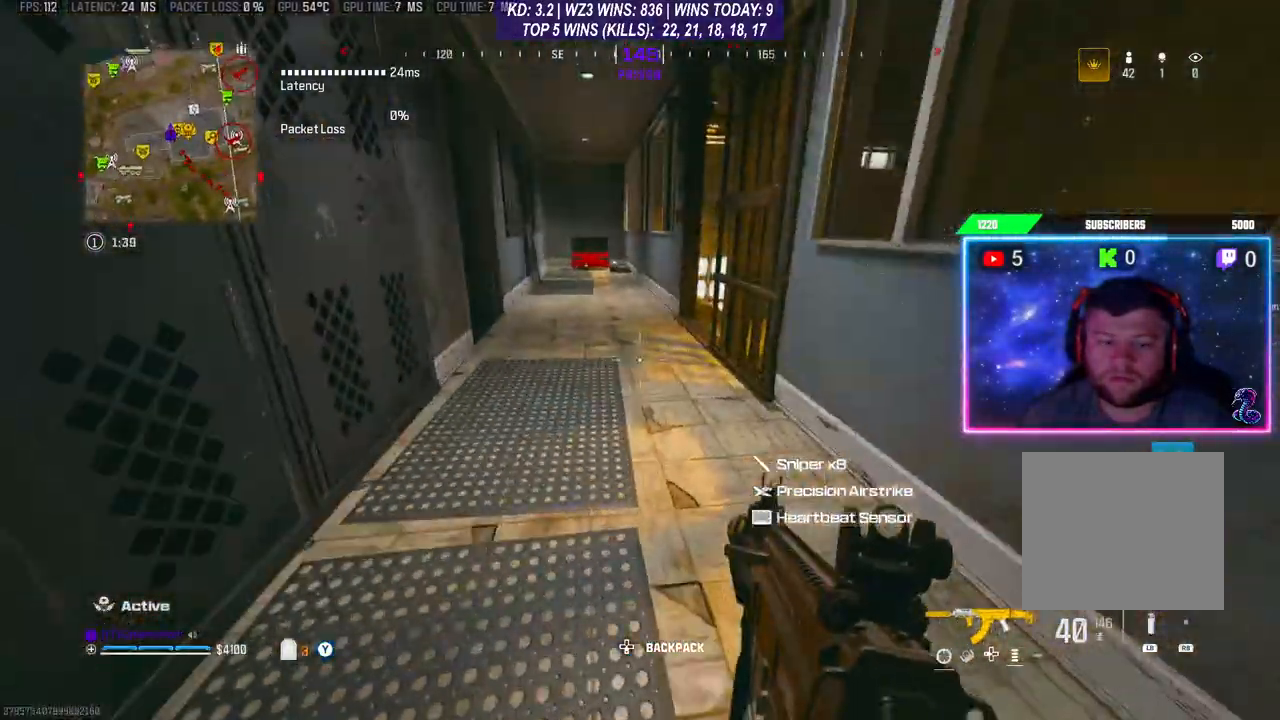
{"buttons": [], "left_stick": "up-left", "right_stick": "center", "events": [[67, "left_stick", "up-left"], [500, "right_stick", "center"]]}
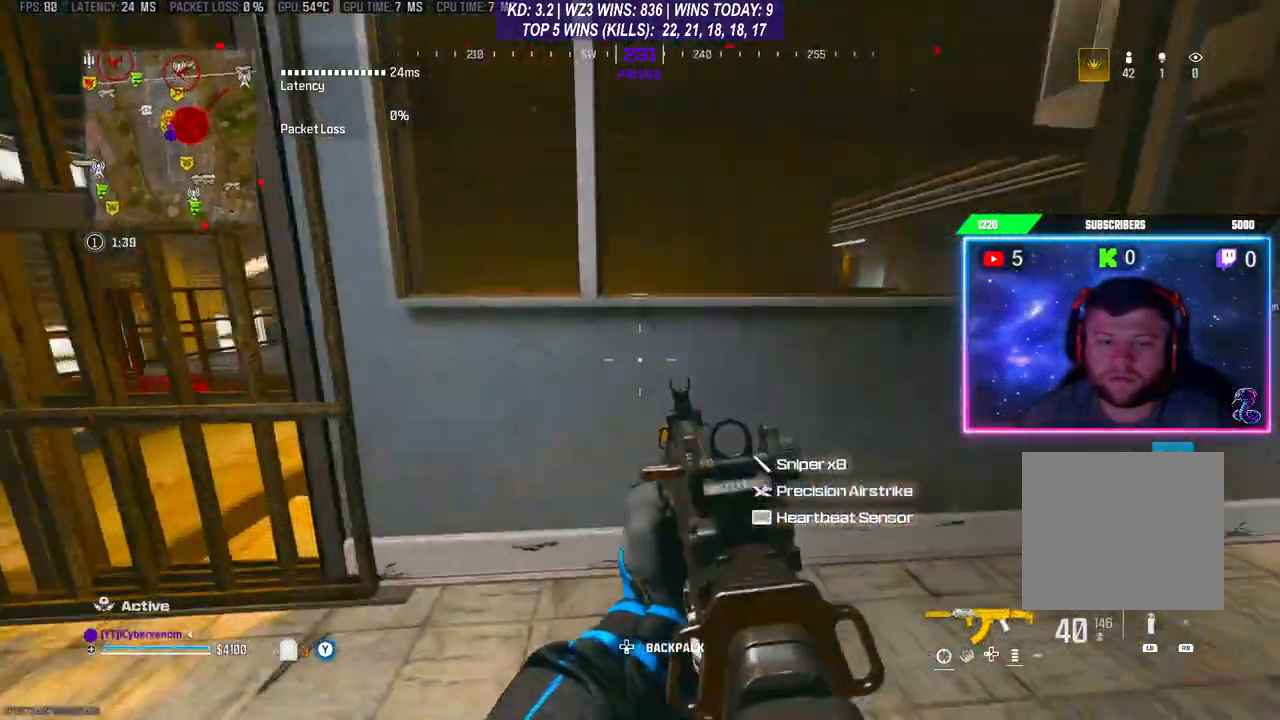
{"buttons": [], "left_stick": "left", "right_stick": "center", "events": [[33, "left_stick", "left"], [67, "R3", "down"], [200, "R3", "up"]]}
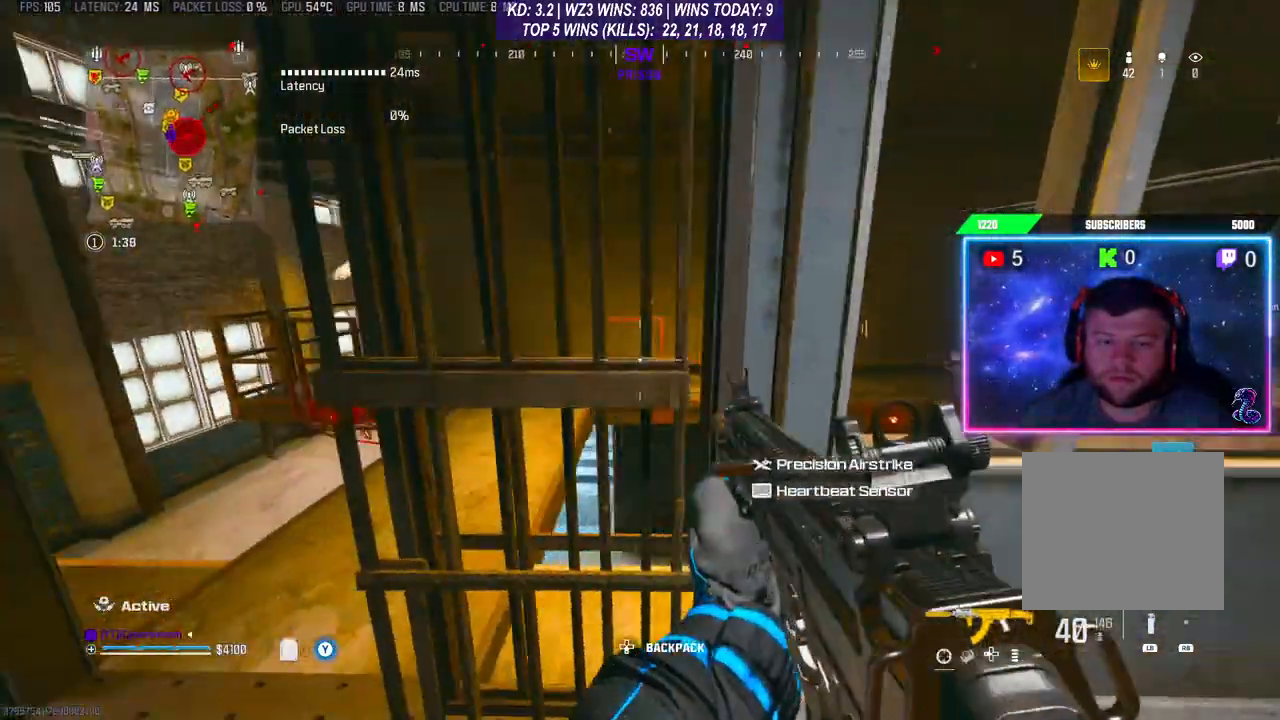
{"buttons": [], "left_stick": "left", "right_stick": "center", "events": []}
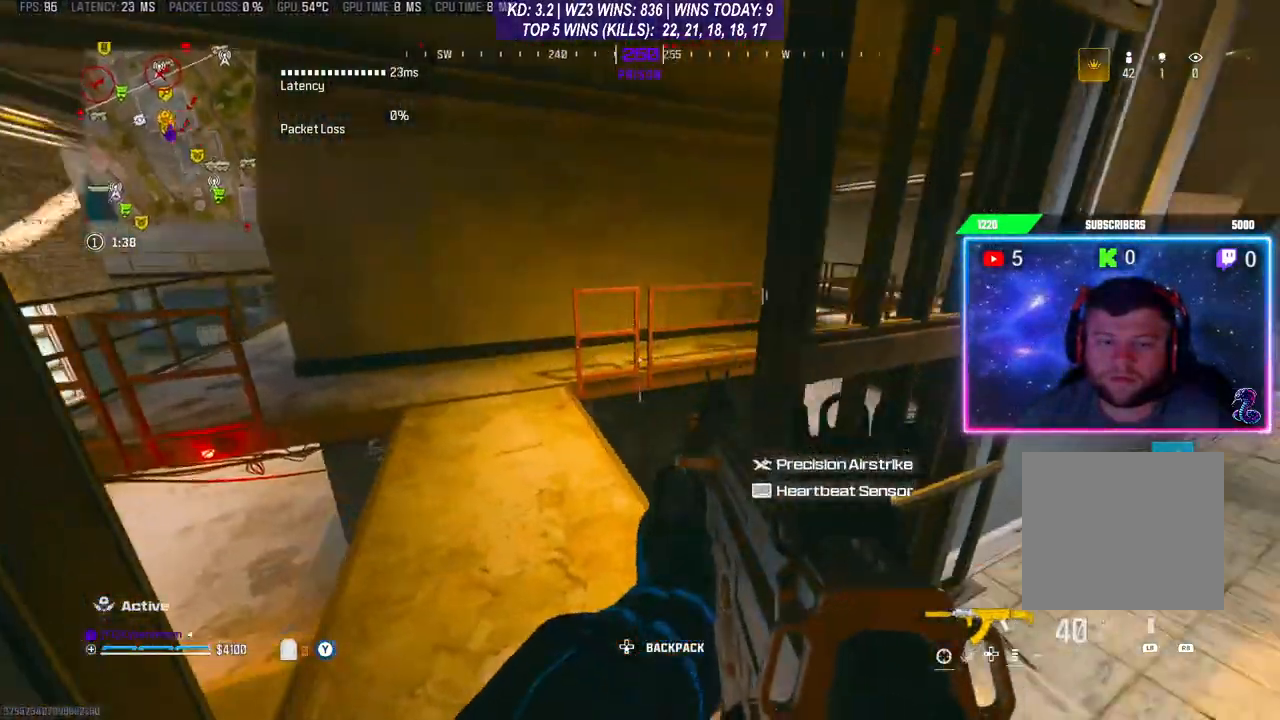
{"buttons": [], "left_stick": "left", "right_stick": "center", "events": [[100, "left_stick", "up-left"], [333, "left_stick", "left"]]}
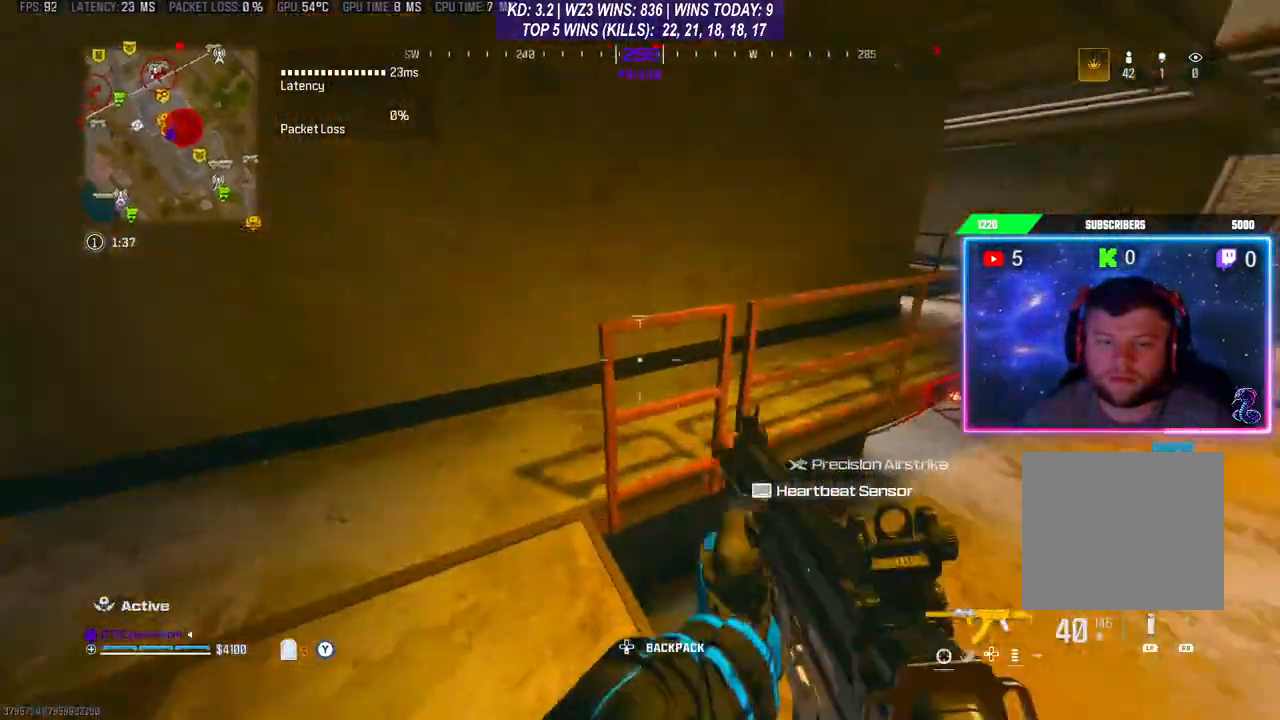
{"buttons": [], "left_stick": "up", "right_stick": "center", "events": [[33, "left_stick", "up-left"], [200, "right_stick", "right"], [233, "left_stick", "up"], [367, "L3", "down"], [400, "right_stick", "center"], [433, "L3", "up"]]}
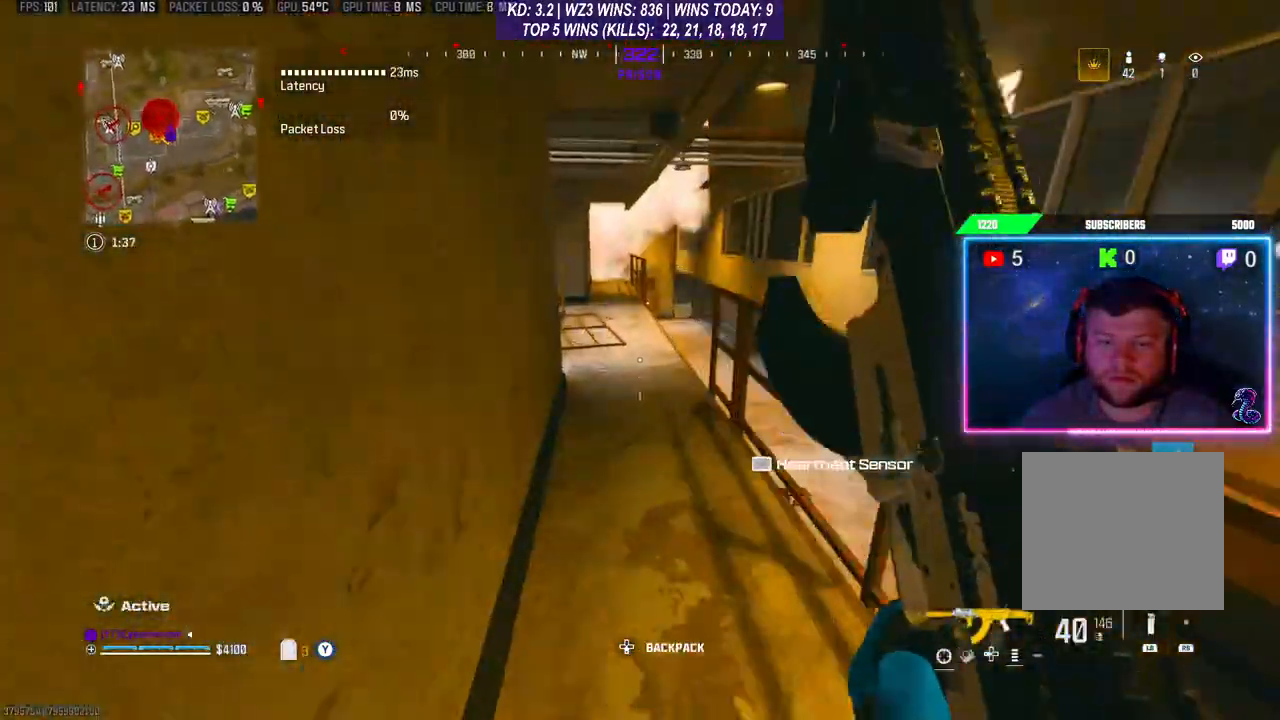
{"buttons": [], "left_stick": "up-right", "right_stick": "left", "events": [[67, "R3", "down"], [167, "R3", "up"], [200, "right_stick", "left"], [233, "A", "down"], [367, "A", "up"], [400, "L3", "down"], [400, "right_stick", "center"], [467, "L3", "up"], [467, "left_stick", "up-right"], [467, "right_stick", "left"]]}
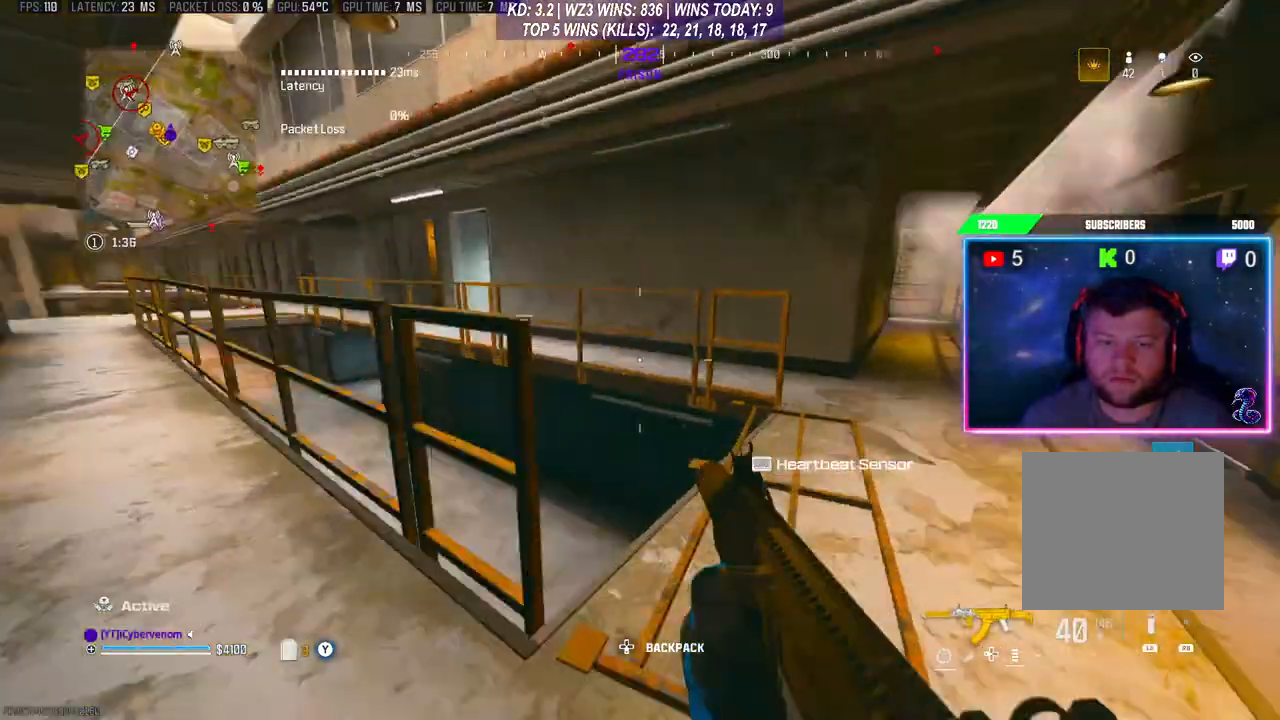
{"buttons": [], "left_stick": "right", "right_stick": "center", "events": [[67, "left_stick", "right"], [233, "right_stick", "center"], [467, "Y", "down"], [500, "Y", "up"]]}
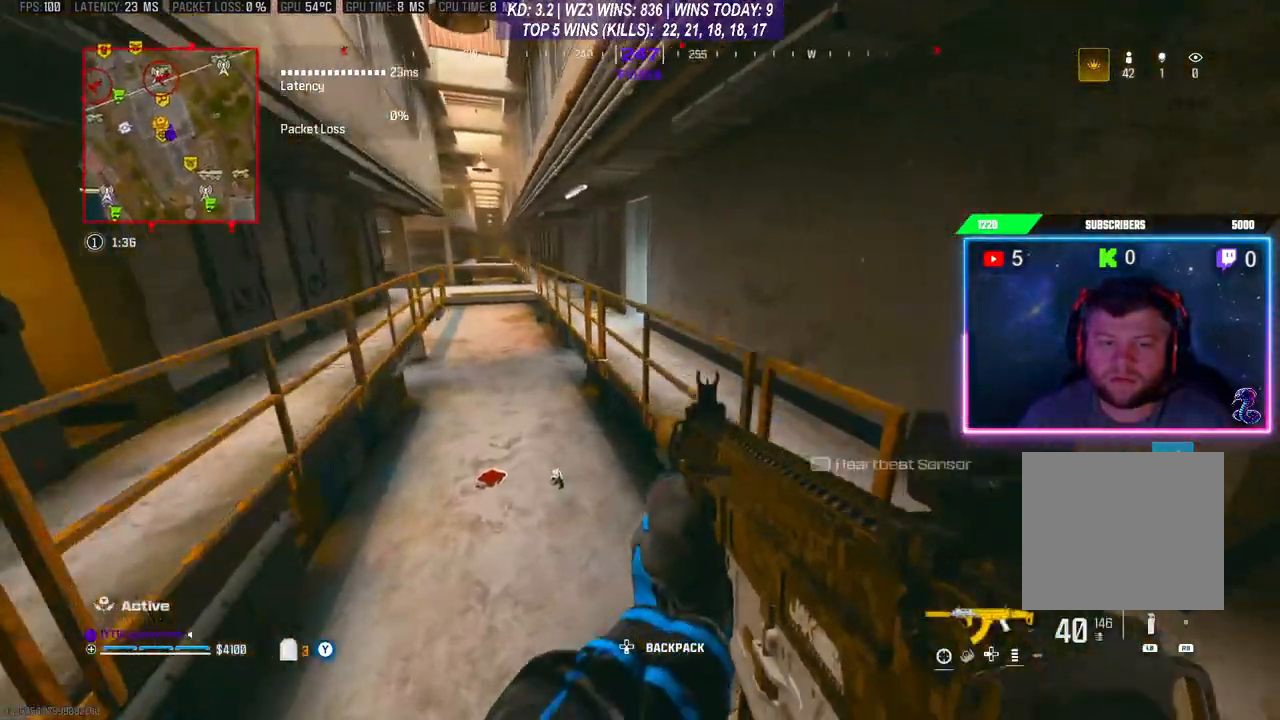
{"buttons": [], "left_stick": "right", "right_stick": "center", "events": []}
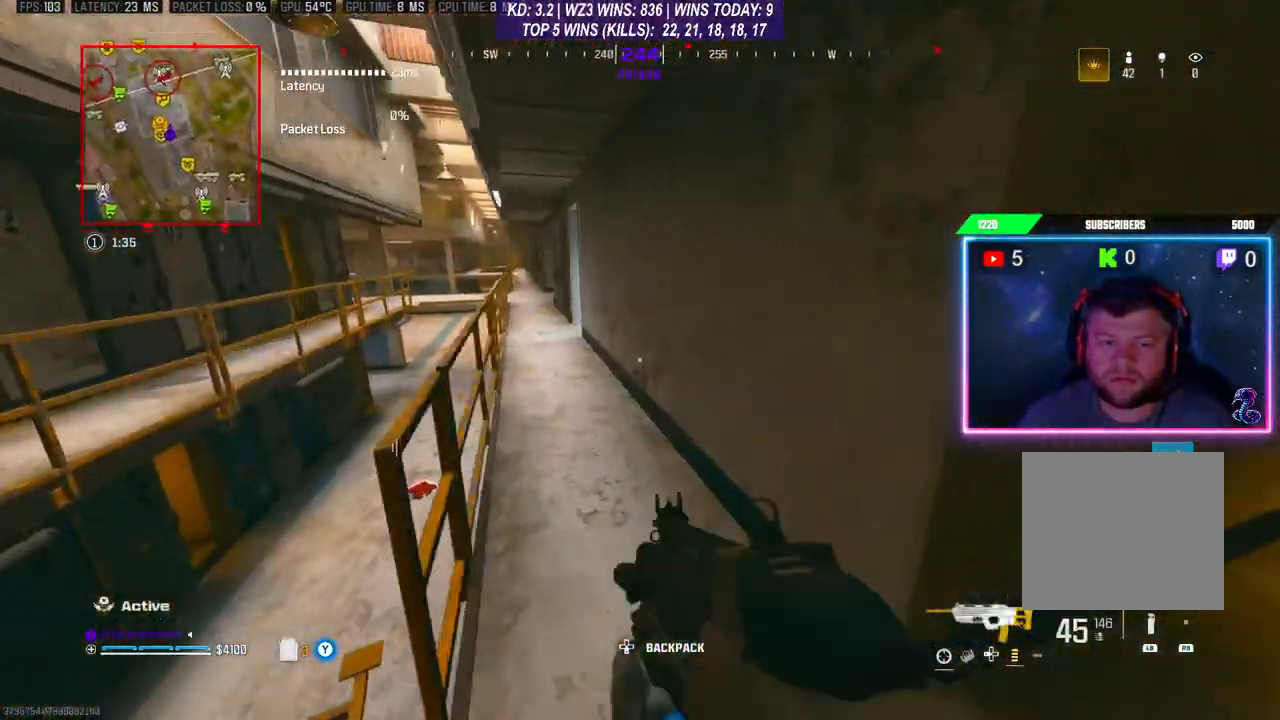
{"buttons": [], "left_stick": "right", "right_stick": "center", "events": []}
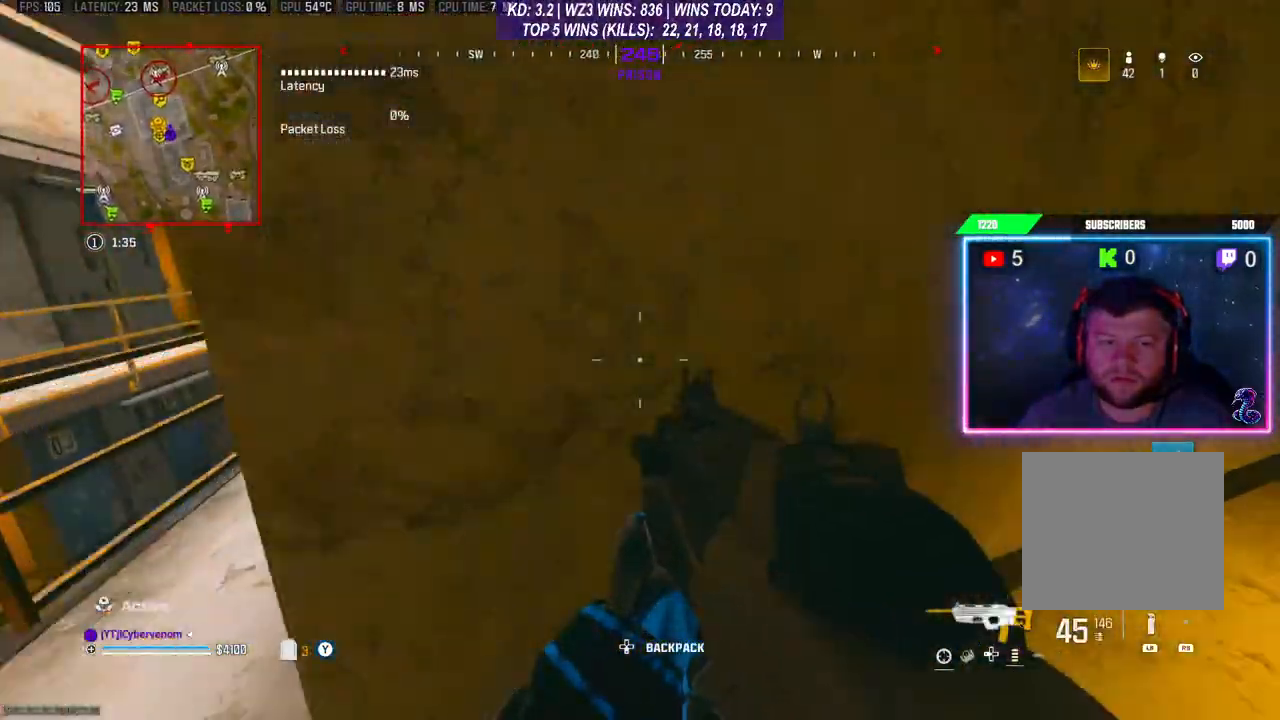
{"buttons": ["L2"], "left_stick": "up-right", "right_stick": "center", "events": [[33, "right_stick", "right"], [200, "left_stick", "up-right"], [267, "L2", "down"], [267, "right_stick", "center"], [400, "right_stick", "right"], [500, "right_stick", "center"]]}
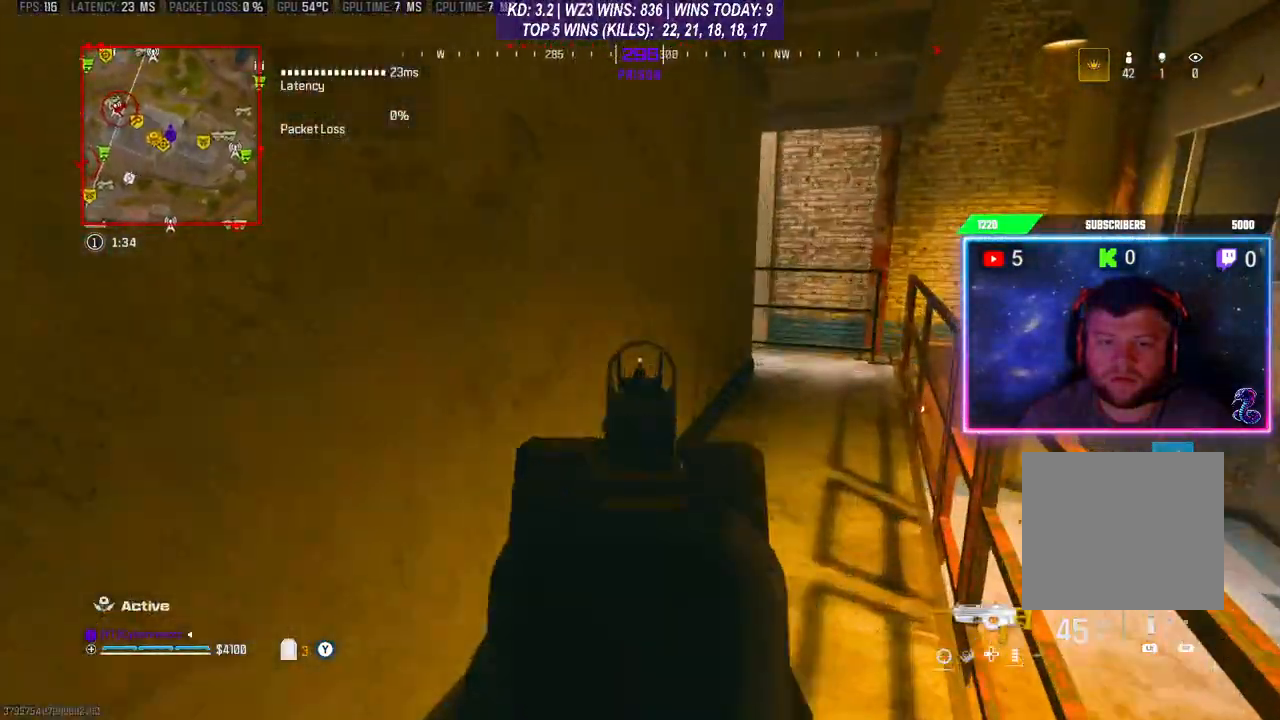
{"buttons": ["L2"], "left_stick": "up-right", "right_stick": "center", "events": []}
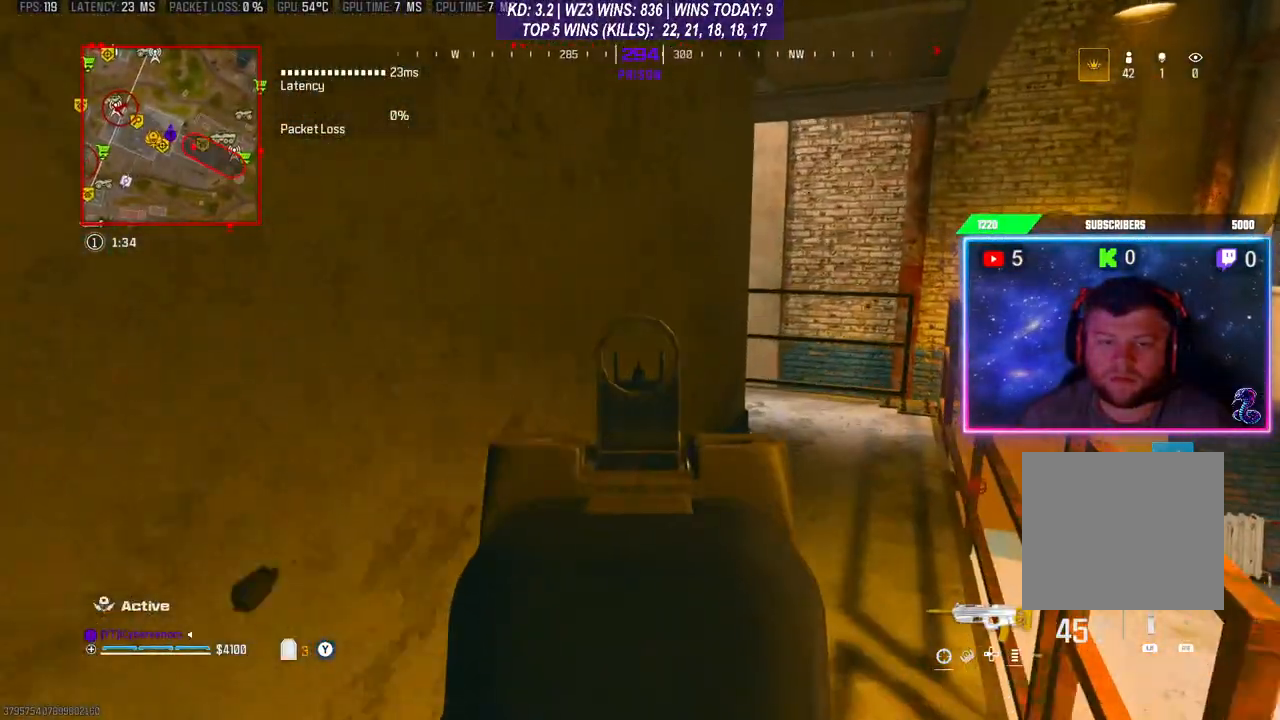
{"buttons": ["L2"], "left_stick": "up-right", "right_stick": "left", "events": [[400, "right_stick", "left"]]}
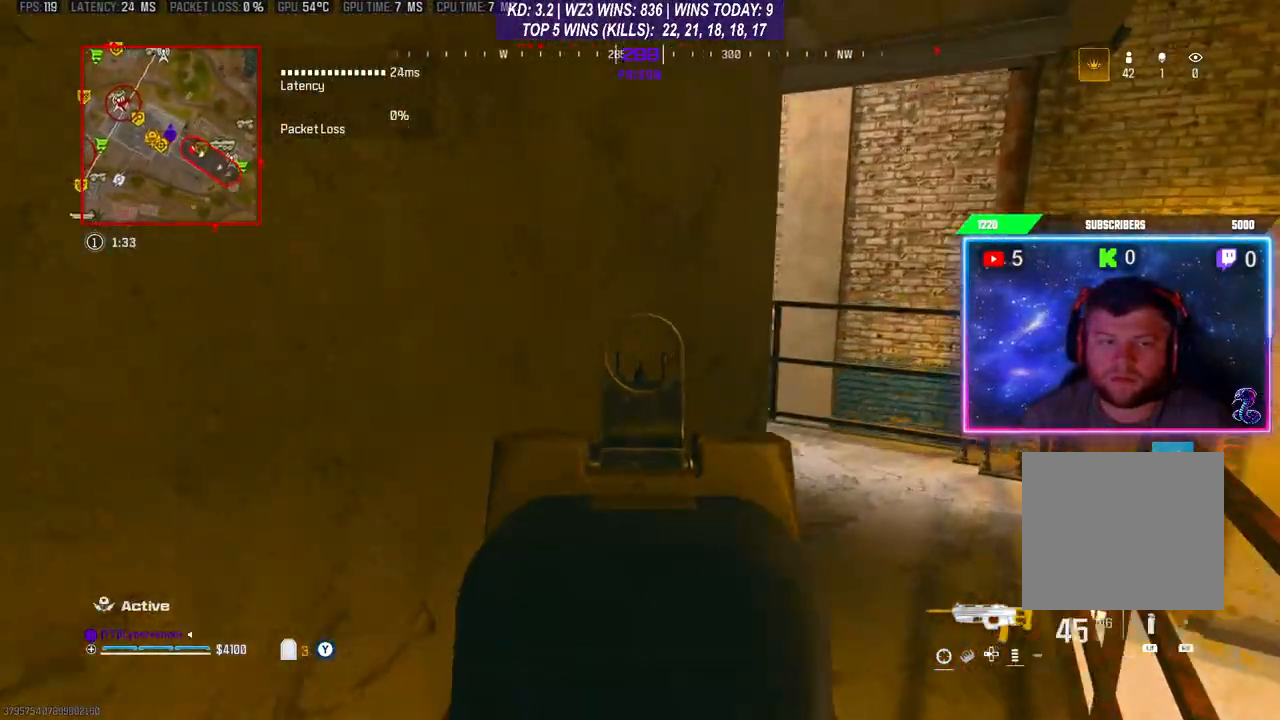
{"buttons": ["L2"], "left_stick": "up-right", "right_stick": "left", "events": []}
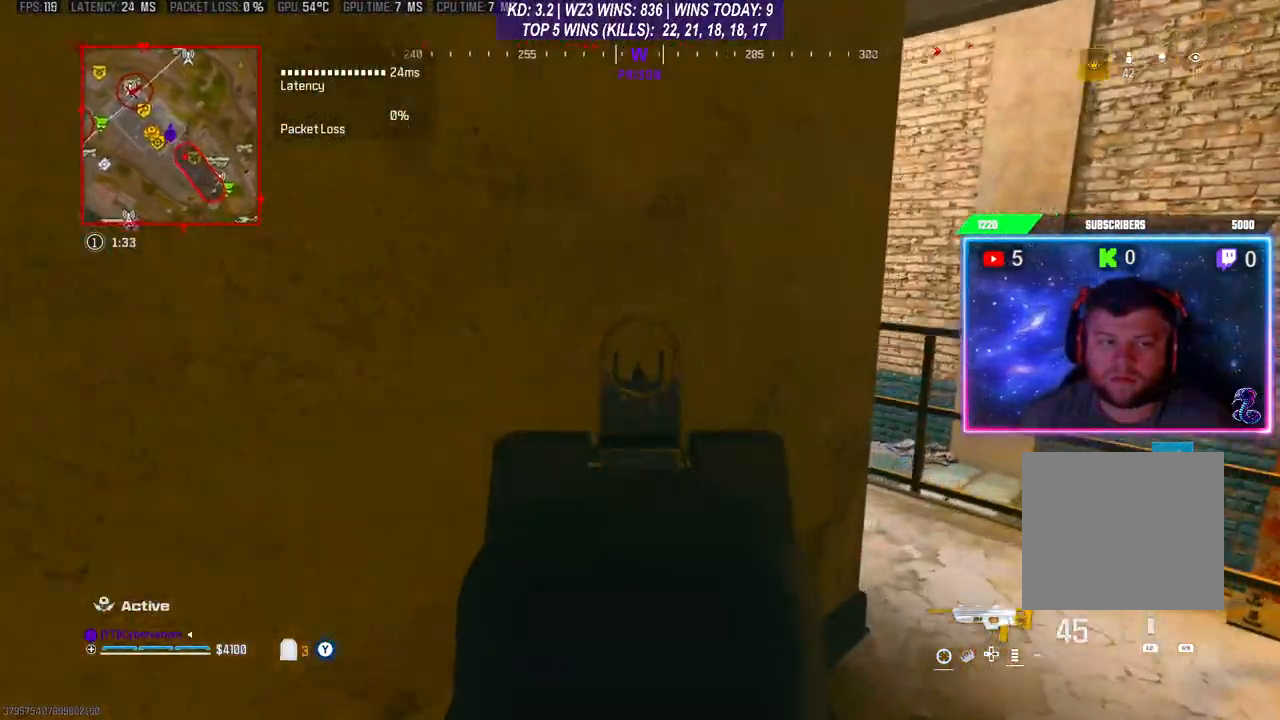
{"buttons": ["L1", "R1"], "left_stick": "right", "right_stick": "left", "events": [[100, "L2", "up"], [167, "left_stick", "right"], [233, "L1", "down"], [233, "R1", "down"]]}
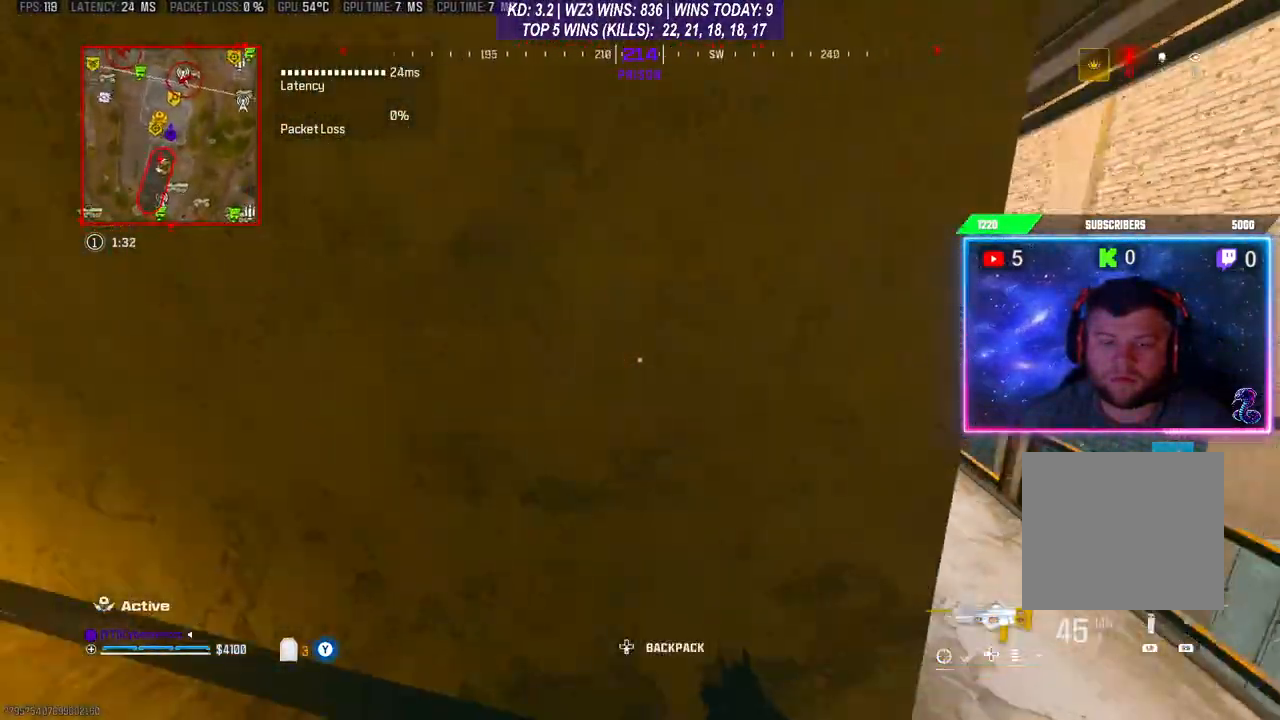
{"buttons": ["L1", "R1"], "left_stick": "center", "right_stick": "center", "events": [[67, "right_stick", "center"], [267, "left_stick", "center"]]}